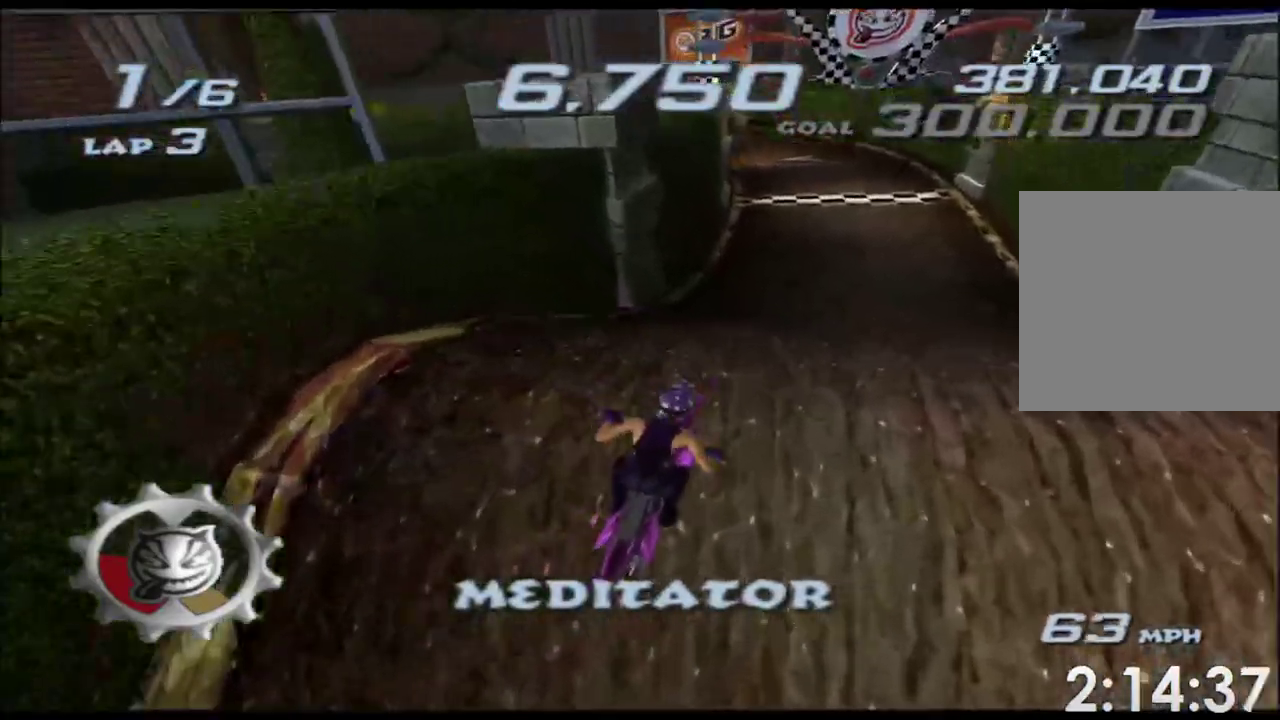
Gameplay with a controller (Xbox layout); each line is a JSON object with the inputs held at the frame after it (dt_ms = milliseconds from this image to that frame). "events" lists button and stick changes between this image and that frame as [ms after this image, input, new state], when the widget could be followed in between. Not read: B HOME L2 L3 R1 R2 R3 SELECT START Y.
{"dt_ms": 500, "buttons": ["A", "X"], "left_stick": "up", "right_stick": "center", "events": [[133, "left_stick", "up-right"], [233, "left_stick", "up"]]}
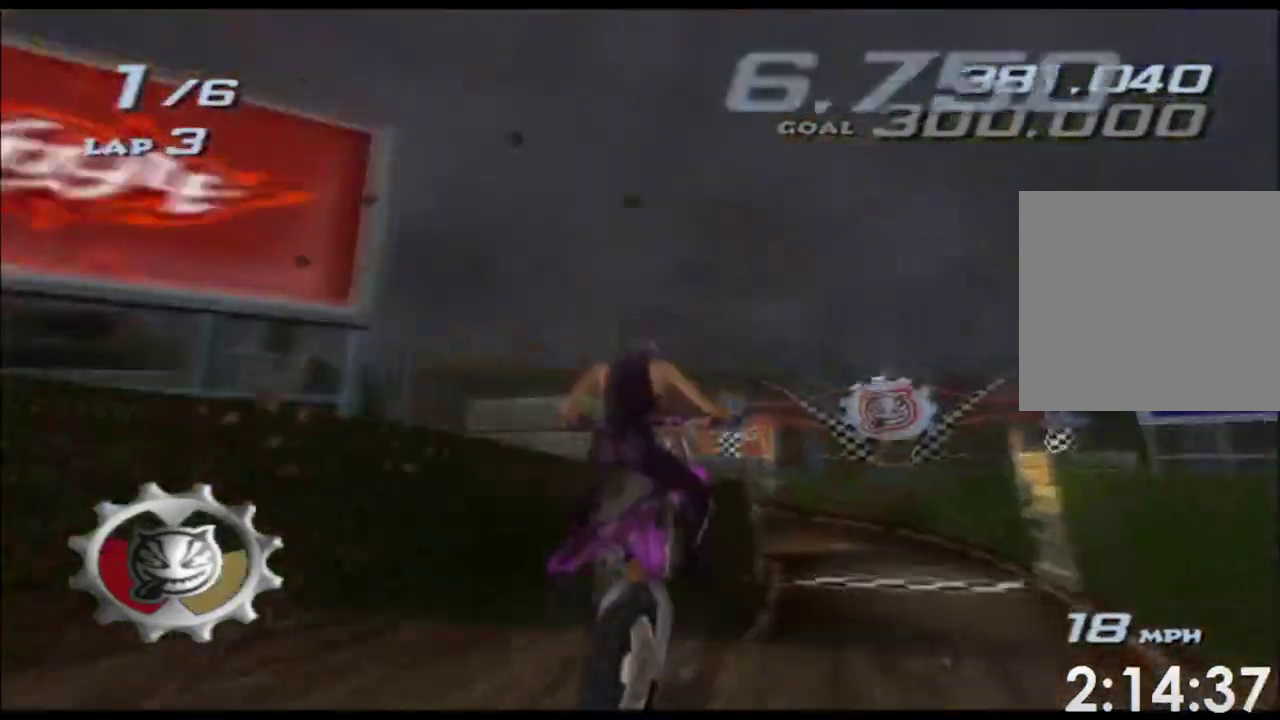
{"dt_ms": 500, "buttons": ["A", "X"], "left_stick": "right", "right_stick": "center", "events": [[367, "left_stick", "center"], [433, "left_stick", "right"]]}
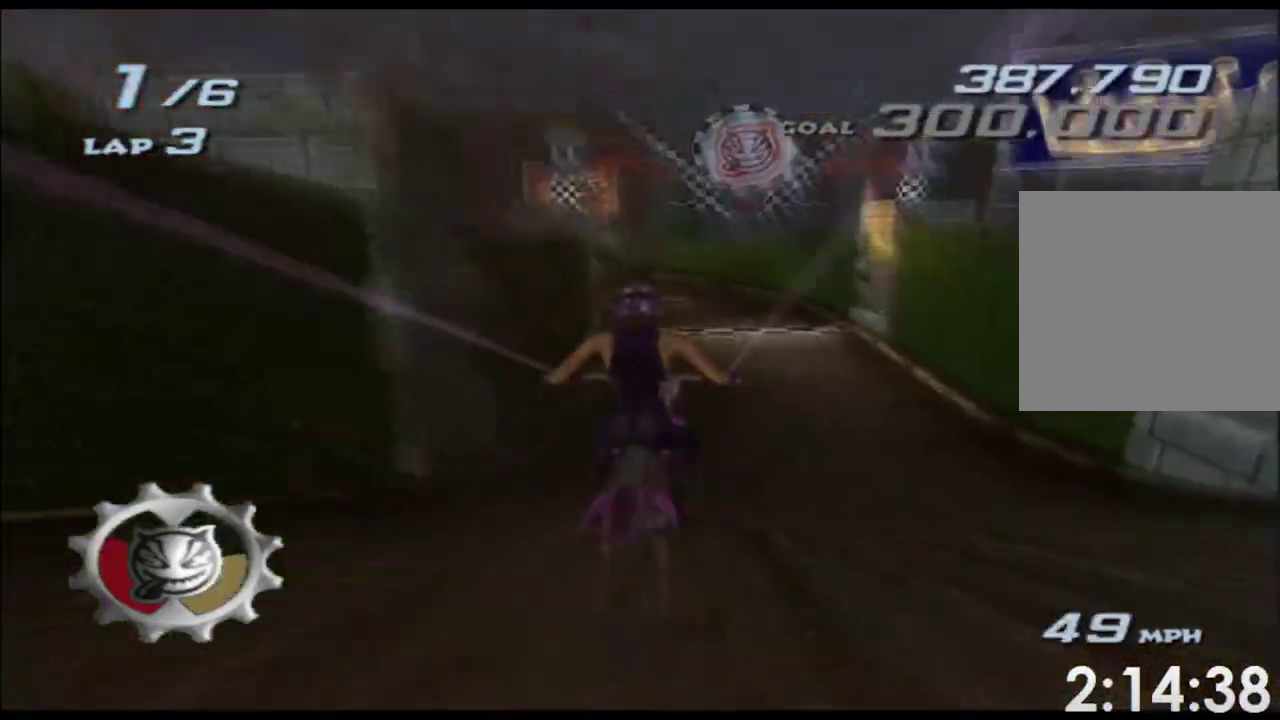
{"dt_ms": 500, "buttons": ["A", "X"], "left_stick": "right", "right_stick": "center"}
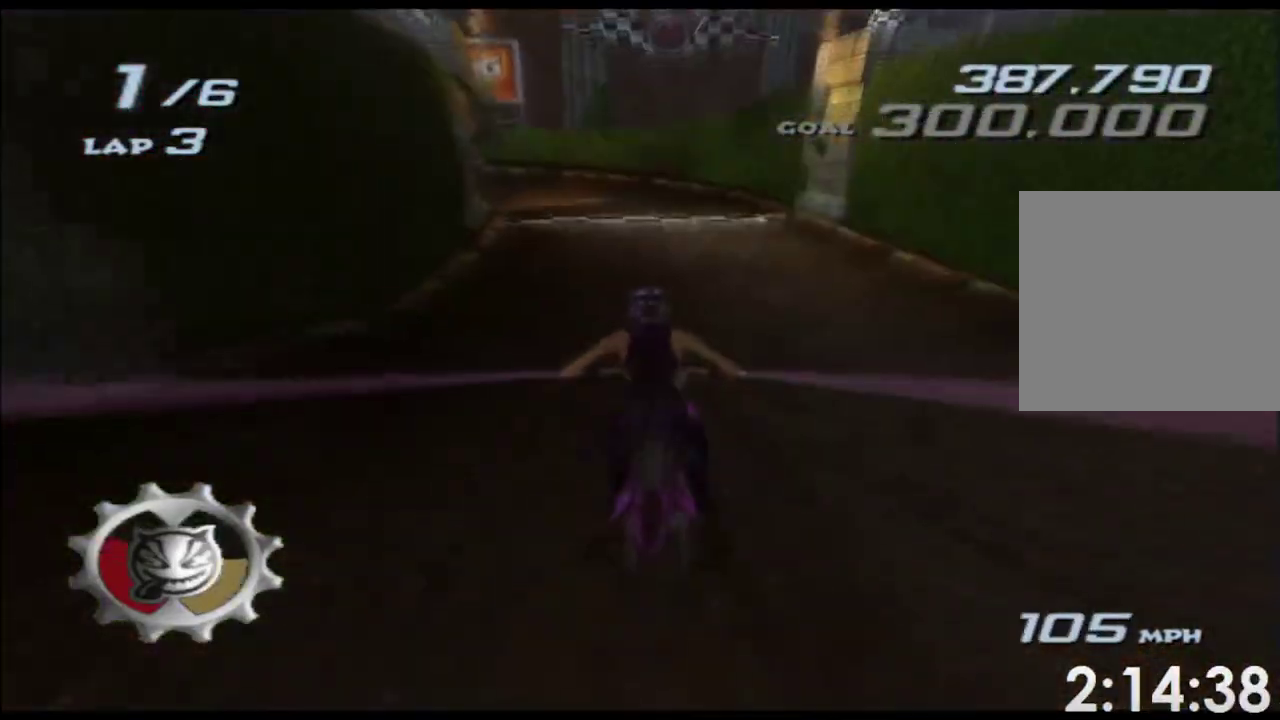
{"dt_ms": 500, "buttons": ["A", "X"], "left_stick": "center", "right_stick": "center"}
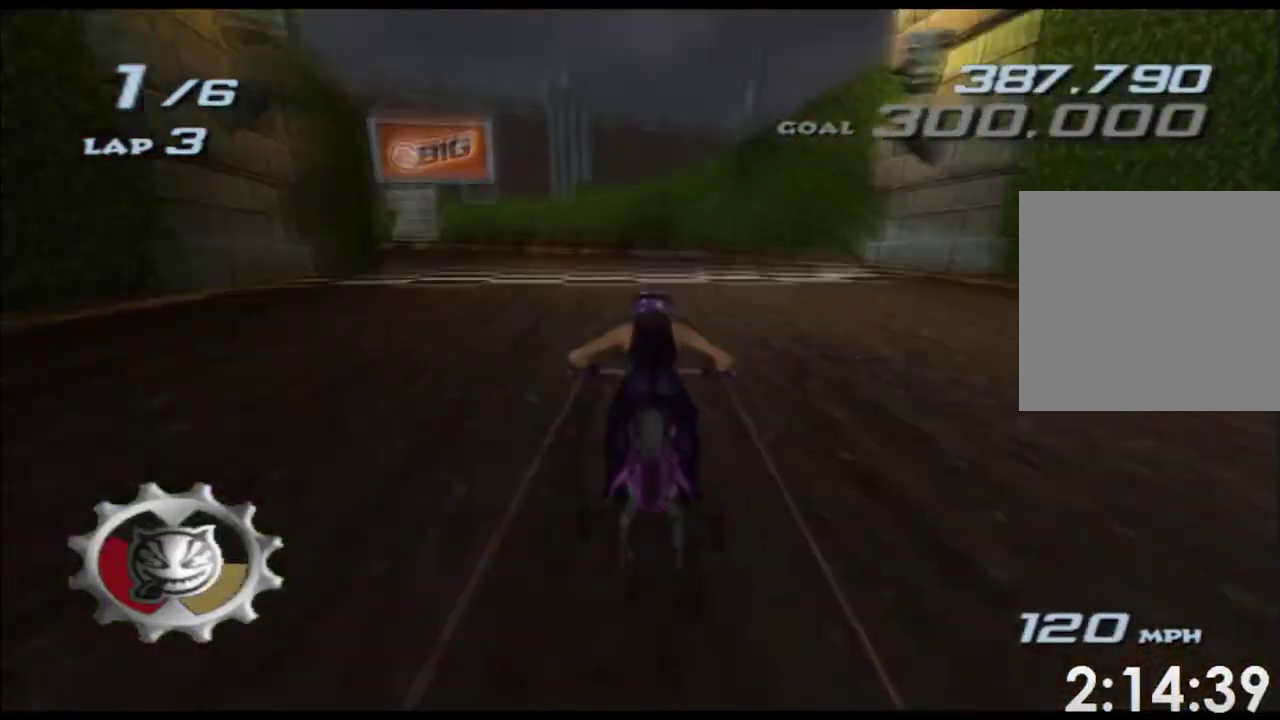
{"dt_ms": 500, "buttons": ["A", "X"], "left_stick": "center", "right_stick": "center", "events": [[67, "left_stick", "left"], [400, "left_stick", "center"]]}
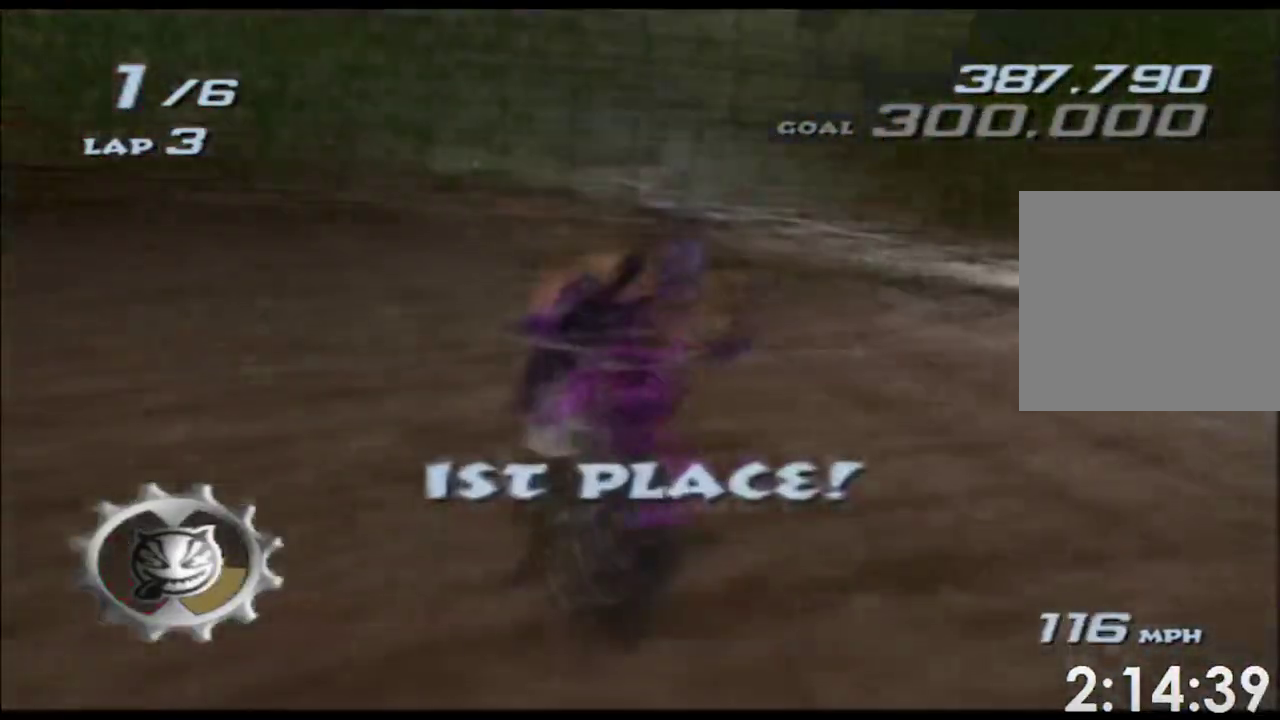
{"dt_ms": 500, "buttons": ["A", "X"], "left_stick": "center", "right_stick": "center", "events": []}
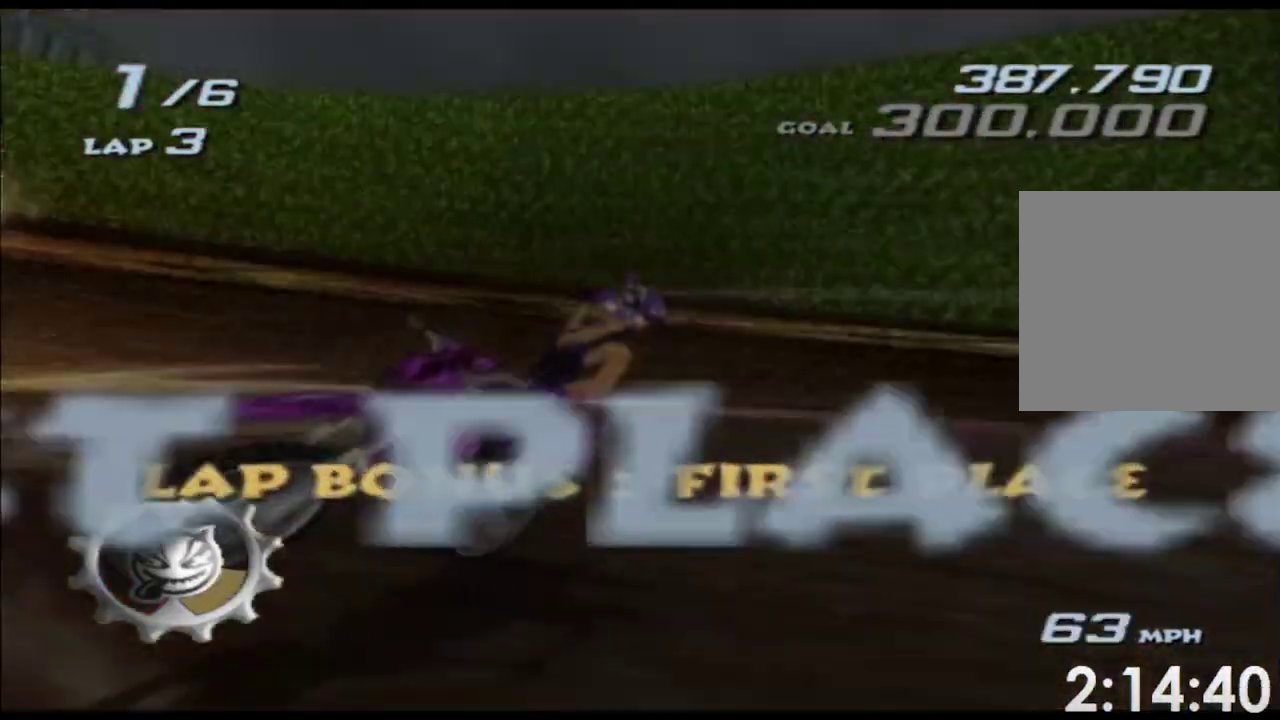
{"dt_ms": 500, "buttons": ["A", "X"], "left_stick": "center", "right_stick": "center", "events": []}
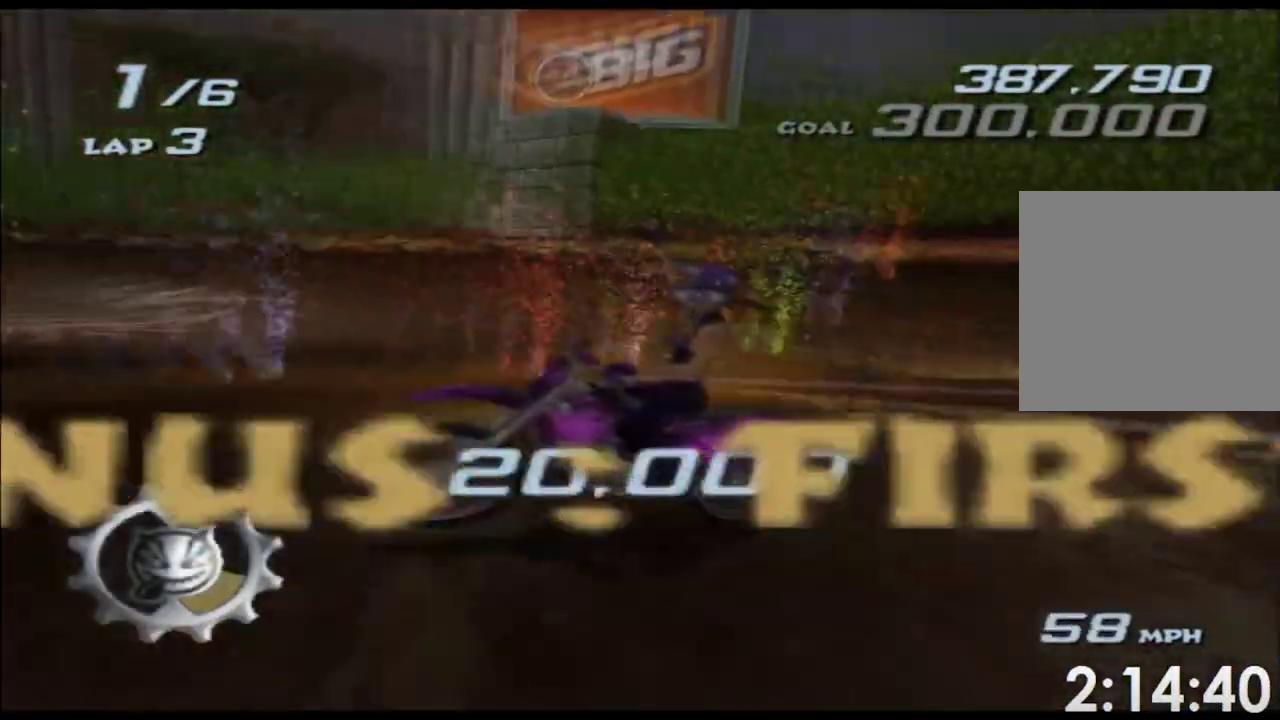
{"dt_ms": 500, "buttons": ["A", "X"], "left_stick": "center", "right_stick": "center", "events": []}
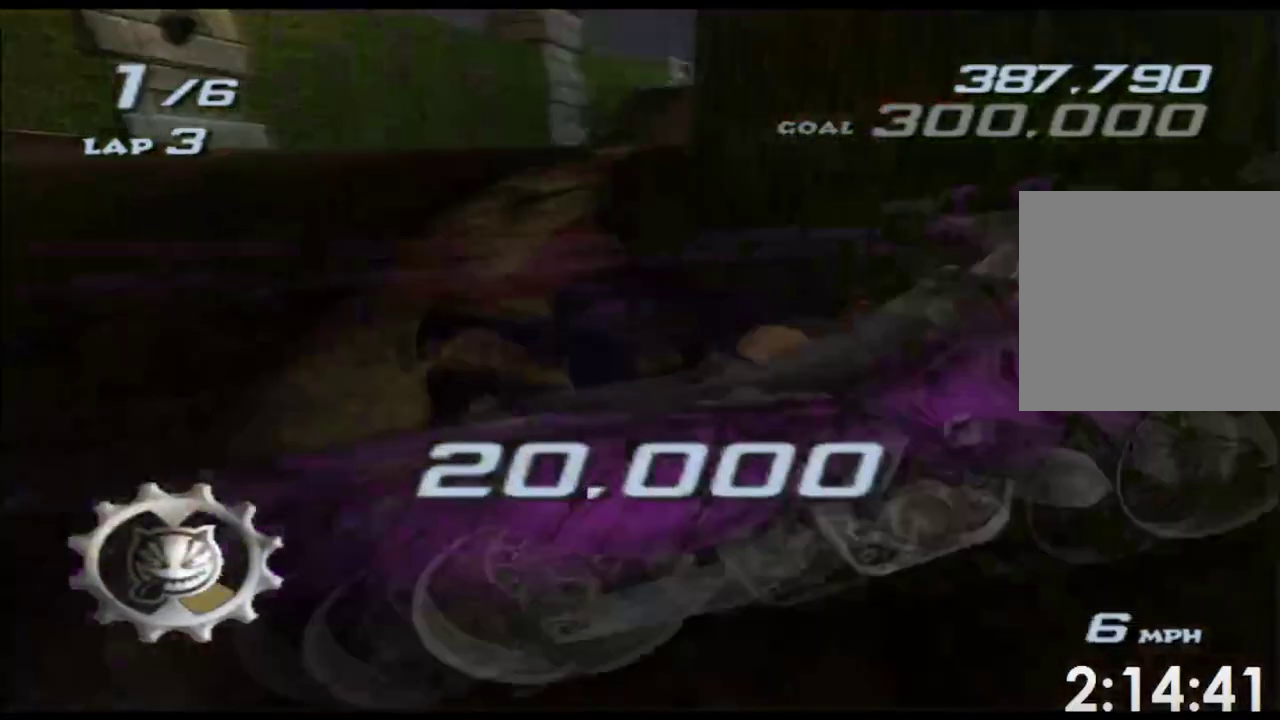
{"dt_ms": 500, "buttons": [], "left_stick": "center", "right_stick": "center", "events": [[383, "A", "up"], [383, "X", "up"]]}
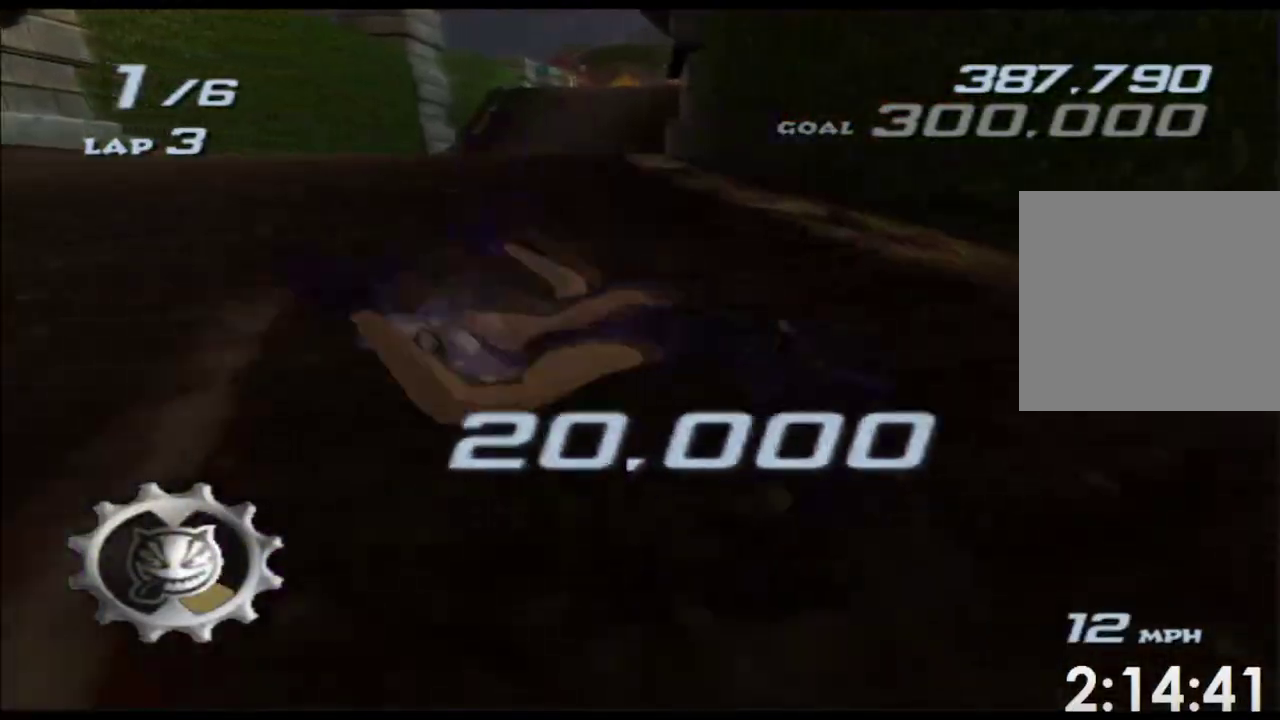
{"dt_ms": 500, "buttons": [], "left_stick": "center", "right_stick": "center", "events": []}
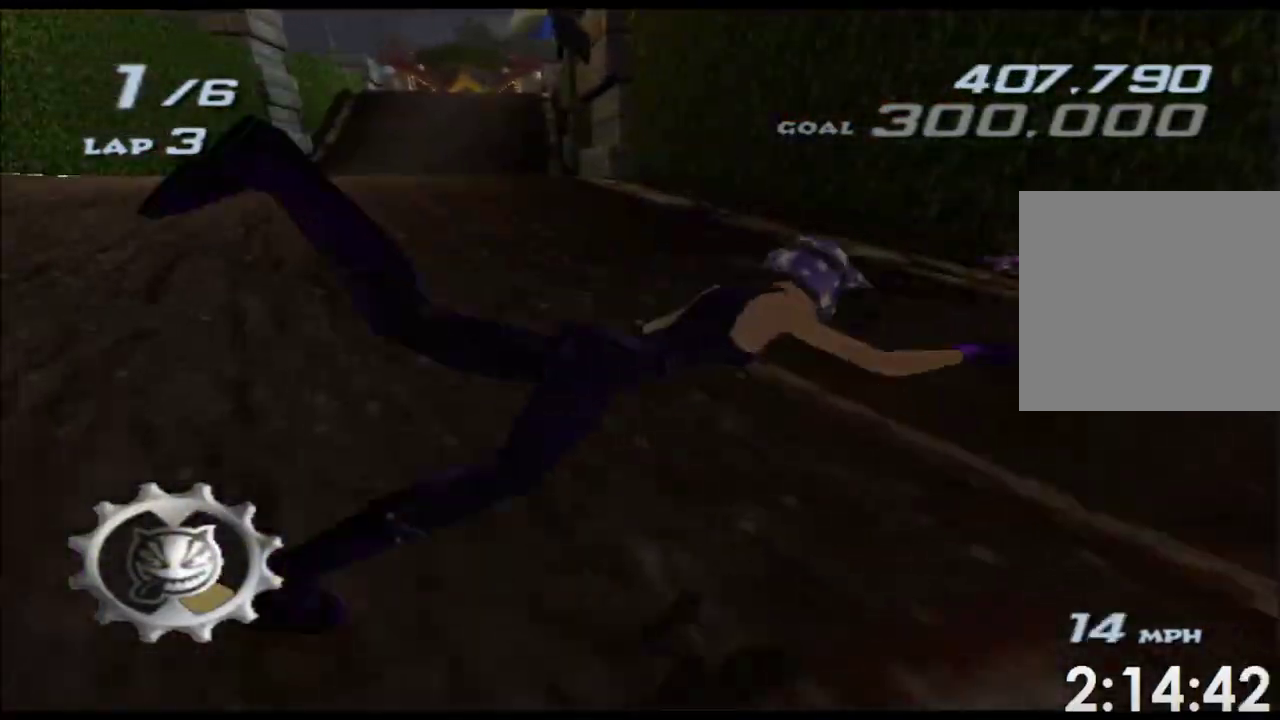
{"dt_ms": 500, "buttons": [], "left_stick": "center", "right_stick": "center", "events": []}
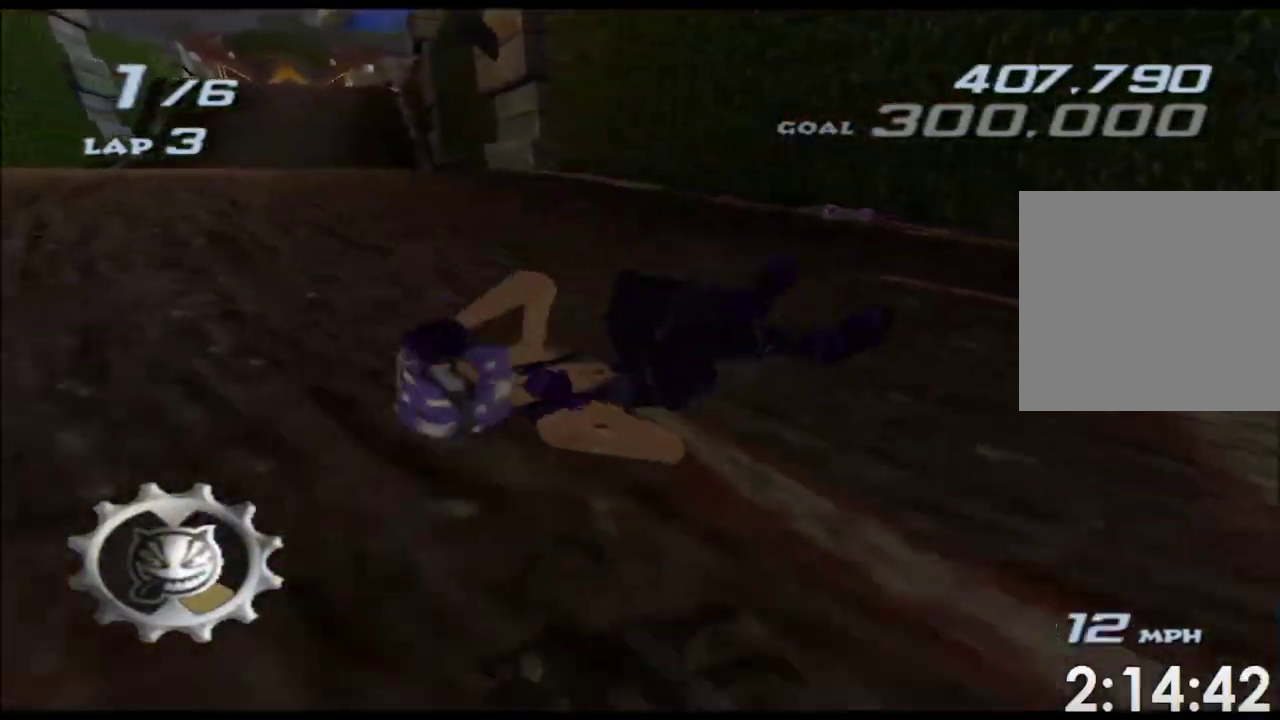
{"dt_ms": 500, "buttons": [], "left_stick": "center", "right_stick": "center", "events": []}
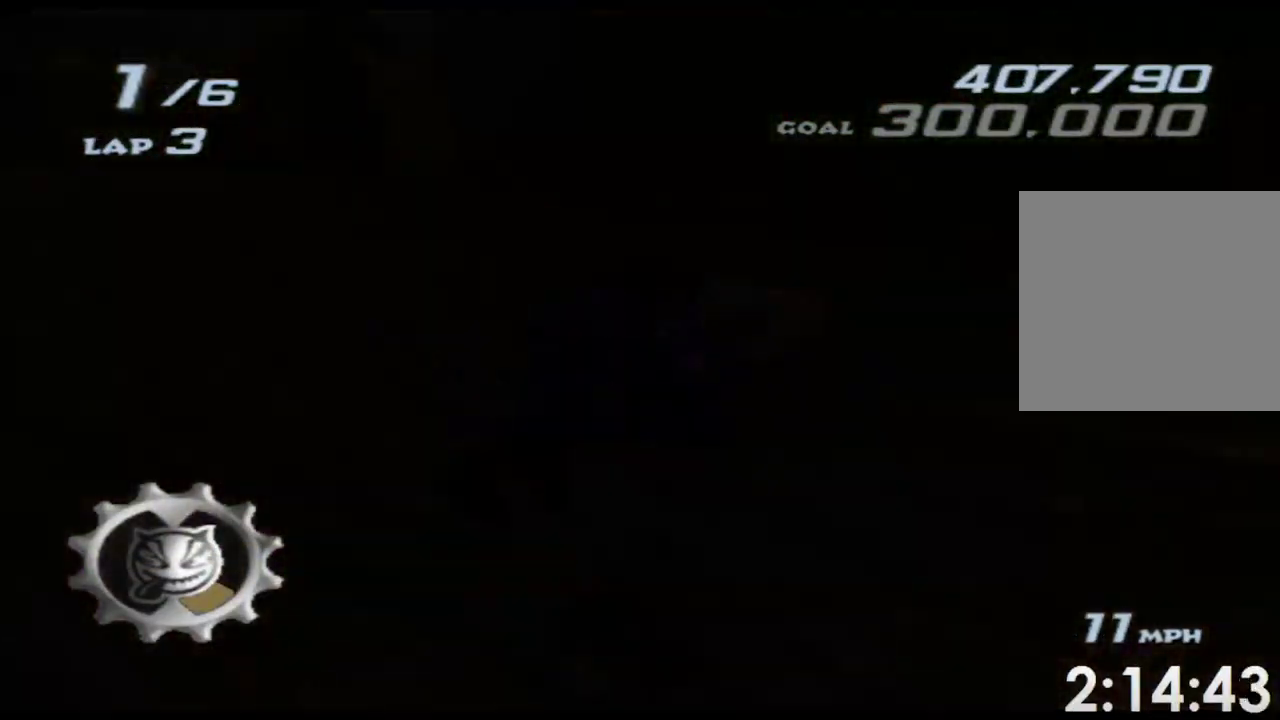
{"dt_ms": 500, "buttons": [], "left_stick": "center", "right_stick": "center", "events": []}
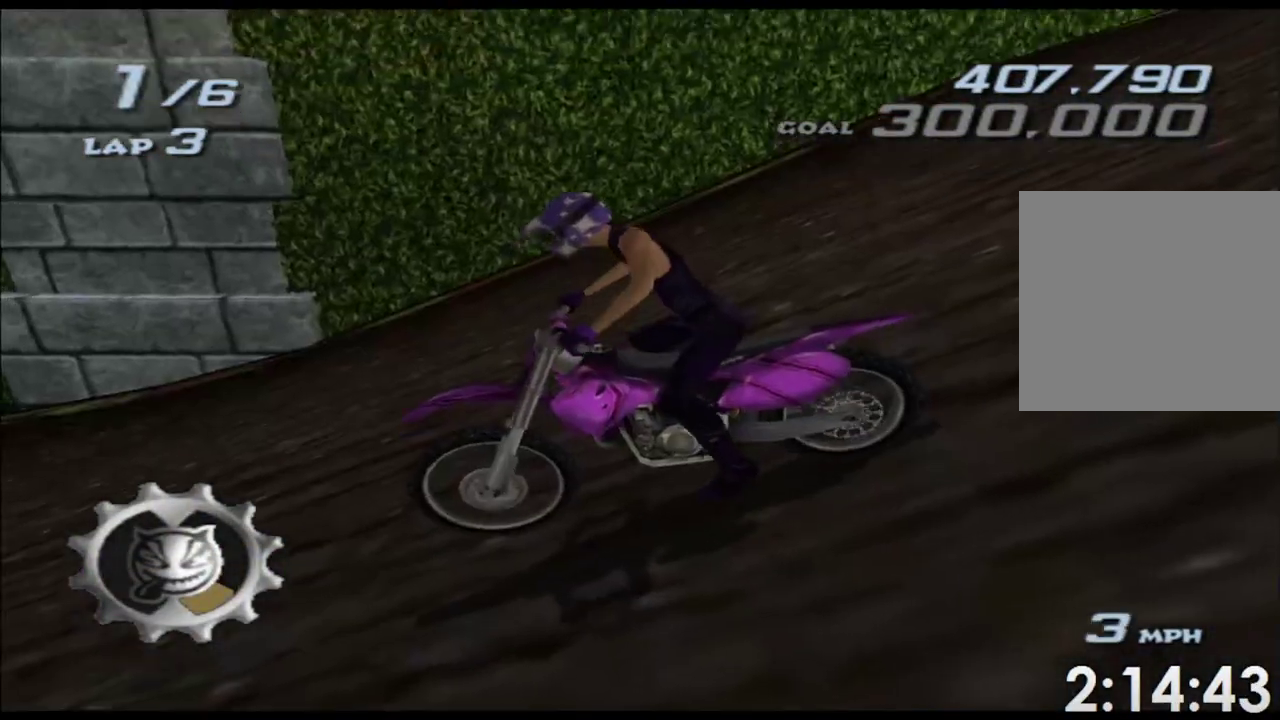
{"dt_ms": 500, "buttons": [], "left_stick": "center", "right_stick": "center", "events": []}
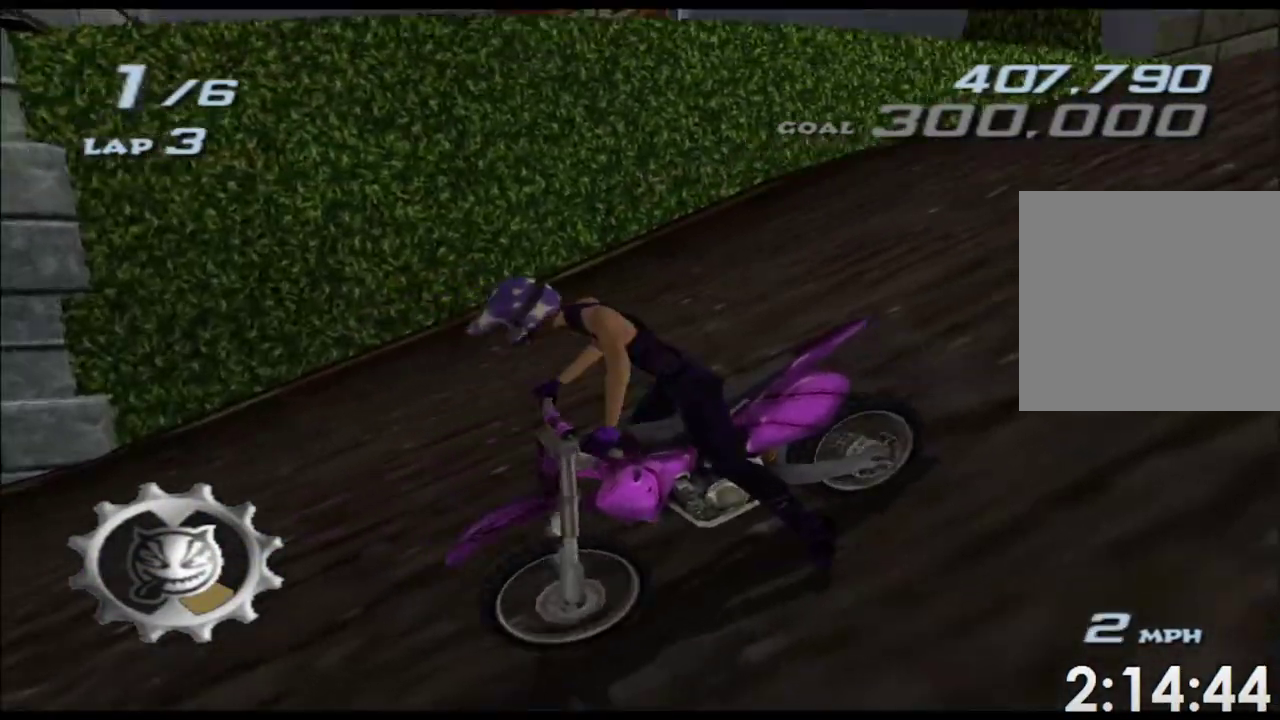
{"dt_ms": 500, "buttons": [], "left_stick": "center", "right_stick": "center", "events": []}
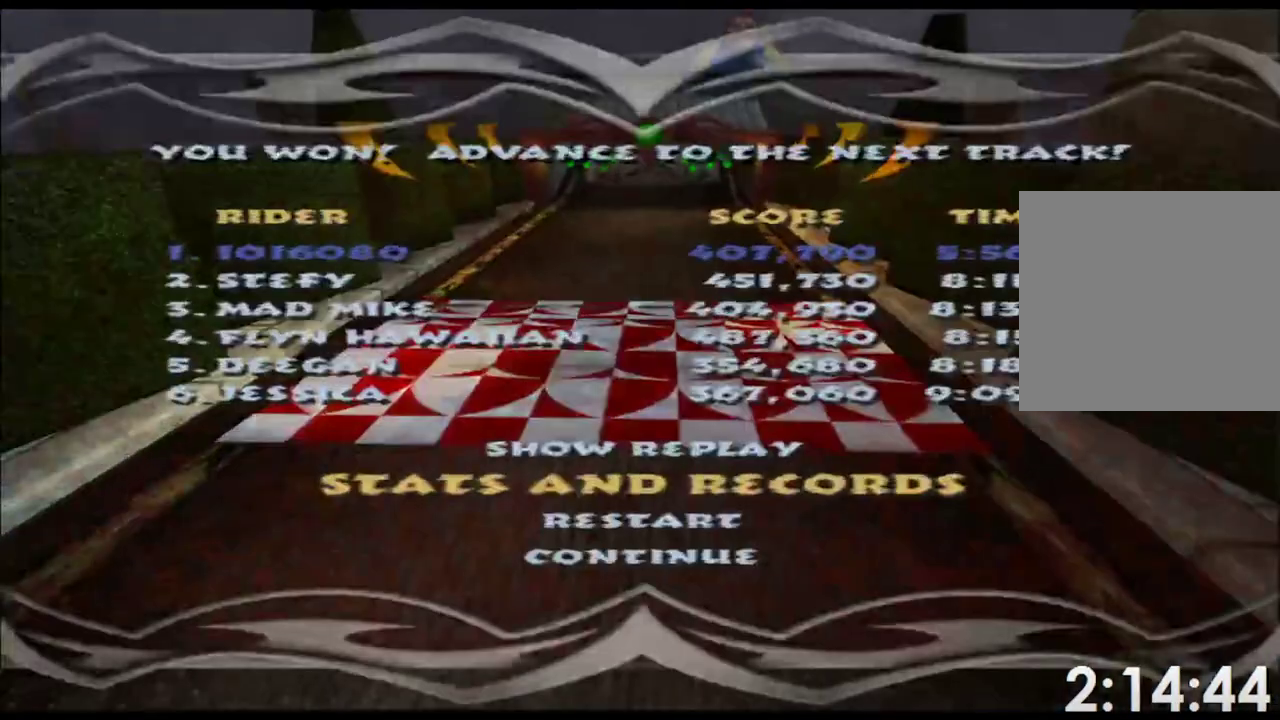
{"dt_ms": 500, "buttons": [], "left_stick": "center", "right_stick": "center", "events": [[117, "A", "down"], [217, "A", "up"]]}
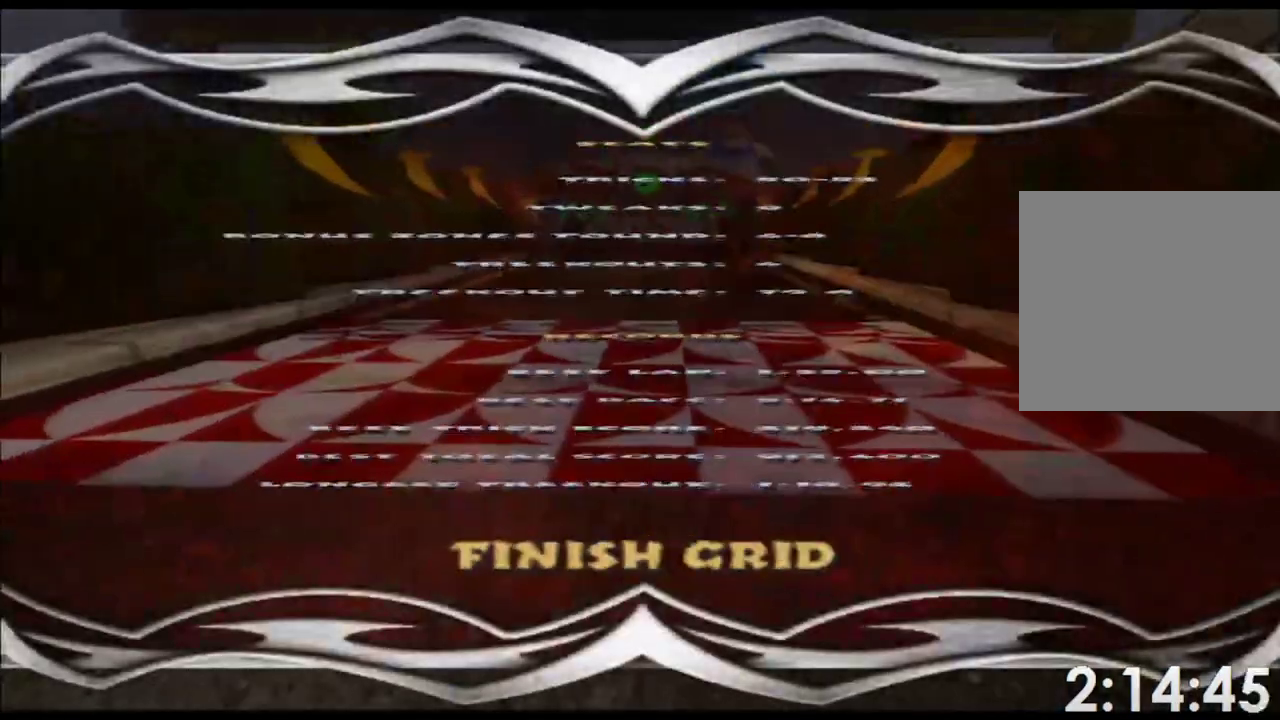
{"dt_ms": 500, "buttons": [], "left_stick": "center", "right_stick": "center", "events": [[183, "A", "down"], [283, "A", "up"], [400, "A", "down"], [483, "A", "up"]]}
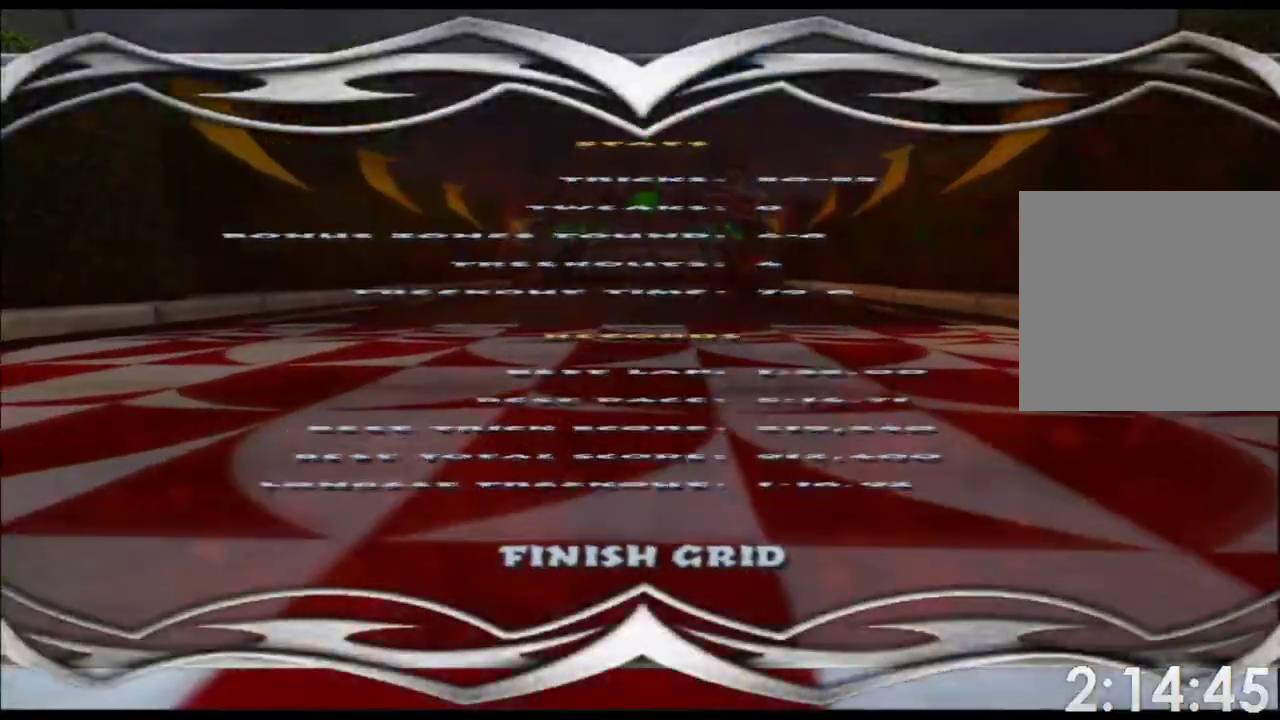
{"dt_ms": 500, "buttons": ["DPAD_RIGHT"], "left_stick": "center", "right_stick": "center", "events": [[83, "A", "down"], [167, "A", "up"], [233, "A", "down"], [317, "A", "up"], [383, "A", "down"], [467, "A", "up"], [483, "DPAD_RIGHT", "down"]]}
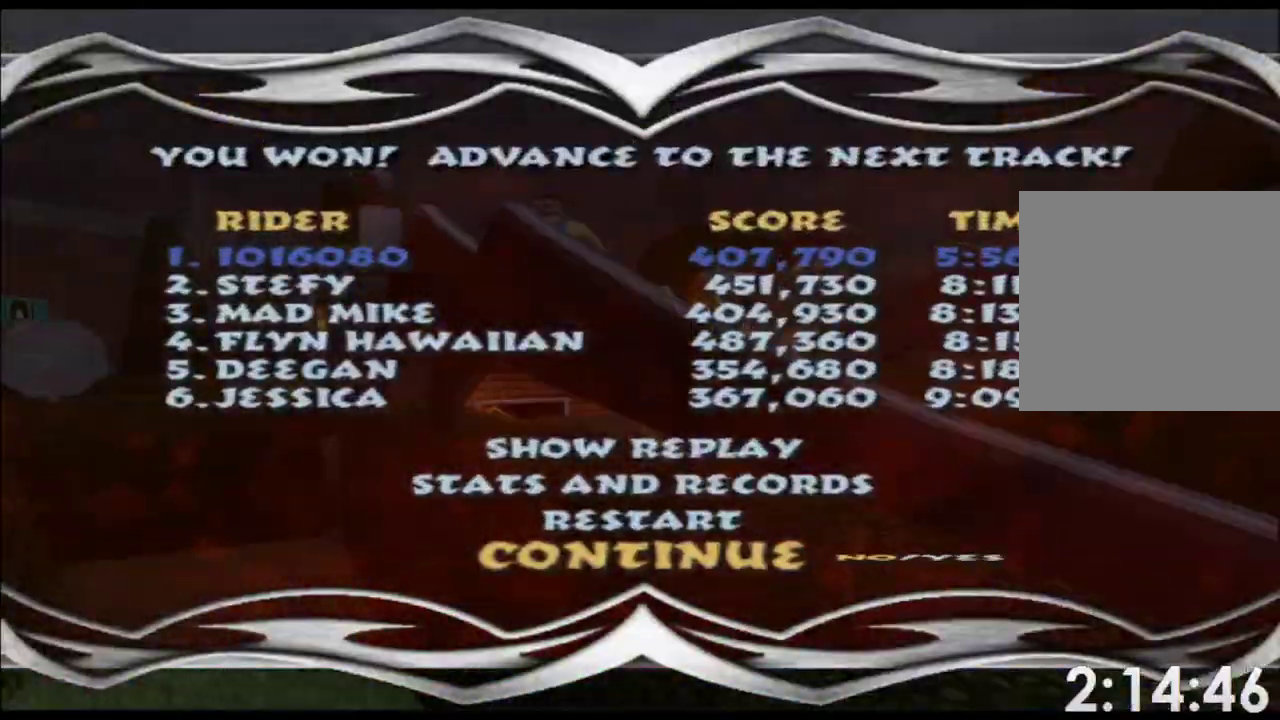
{"dt_ms": 500, "buttons": [], "left_stick": "center", "right_stick": "center", "events": [[67, "A", "down"], [150, "A", "up"], [350, "DPAD_RIGHT", "up"]]}
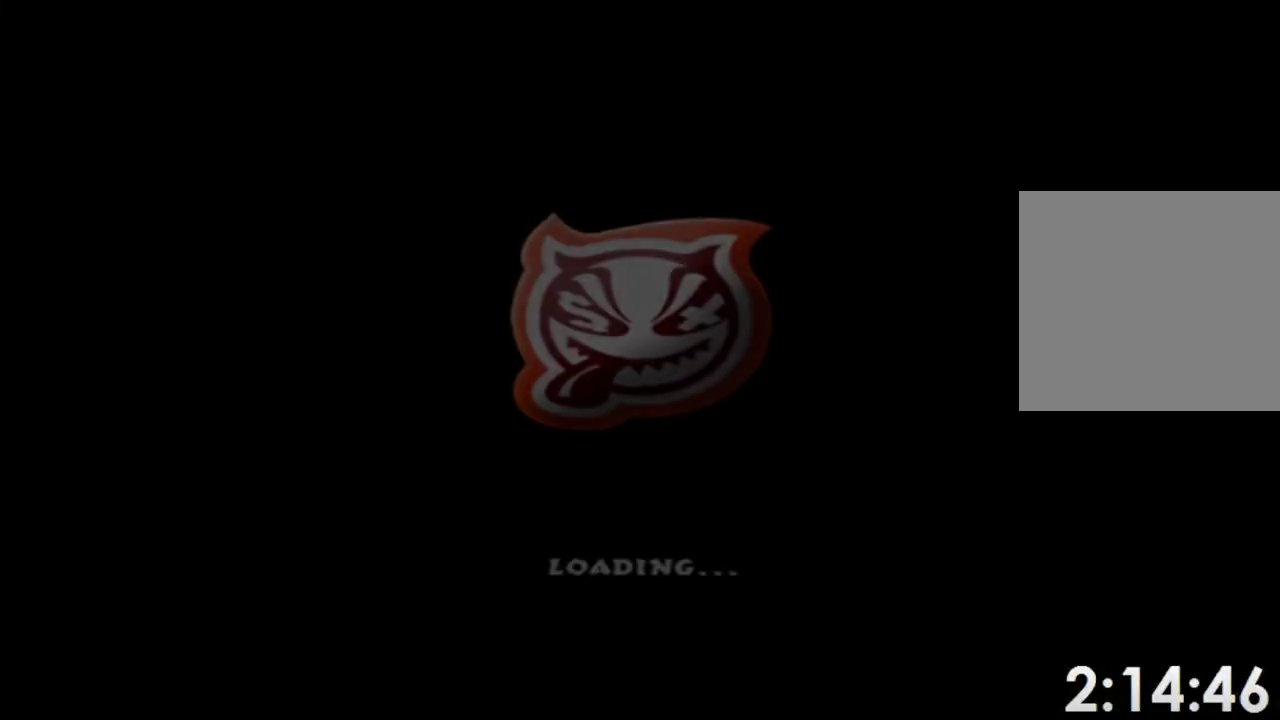
{"dt_ms": 500, "buttons": [], "left_stick": "center", "right_stick": "center", "events": [[383, "A", "down"], [467, "A", "up"]]}
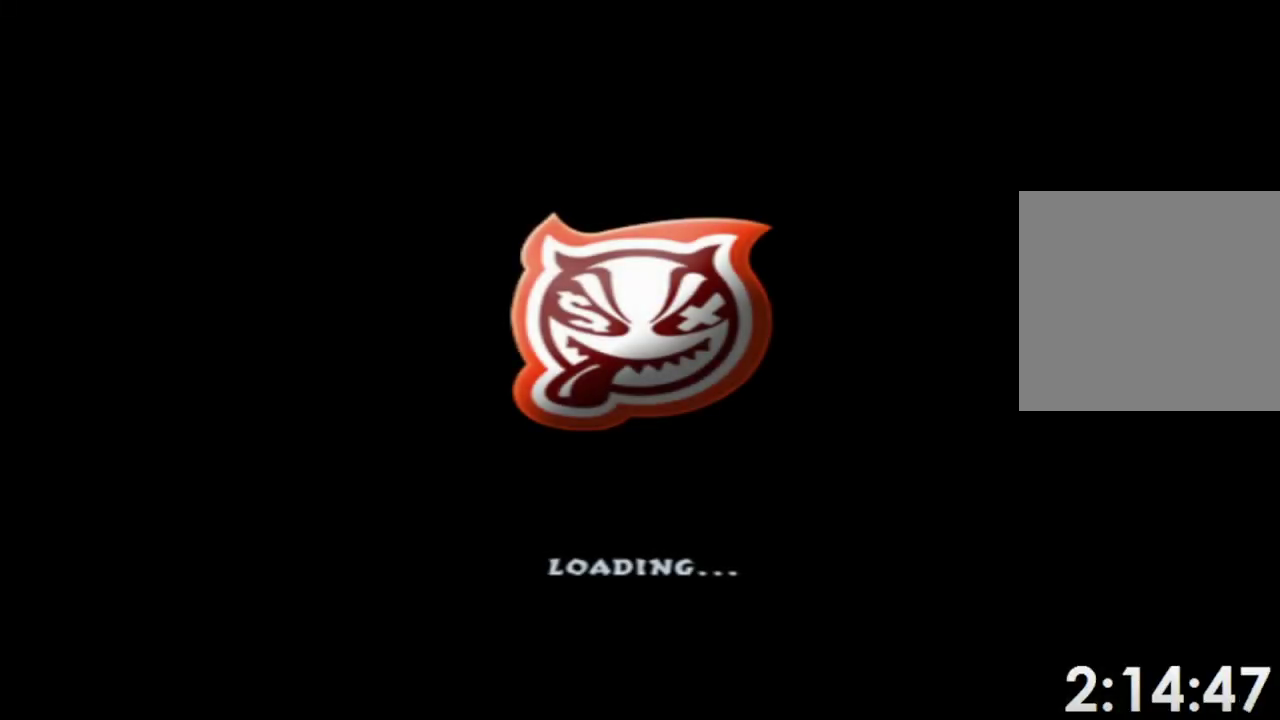
{"dt_ms": 500, "buttons": [], "left_stick": "center", "right_stick": "center", "events": [[50, "A", "down"], [133, "A", "up"], [217, "A", "down"], [283, "A", "up"], [367, "A", "down"], [433, "A", "up"]]}
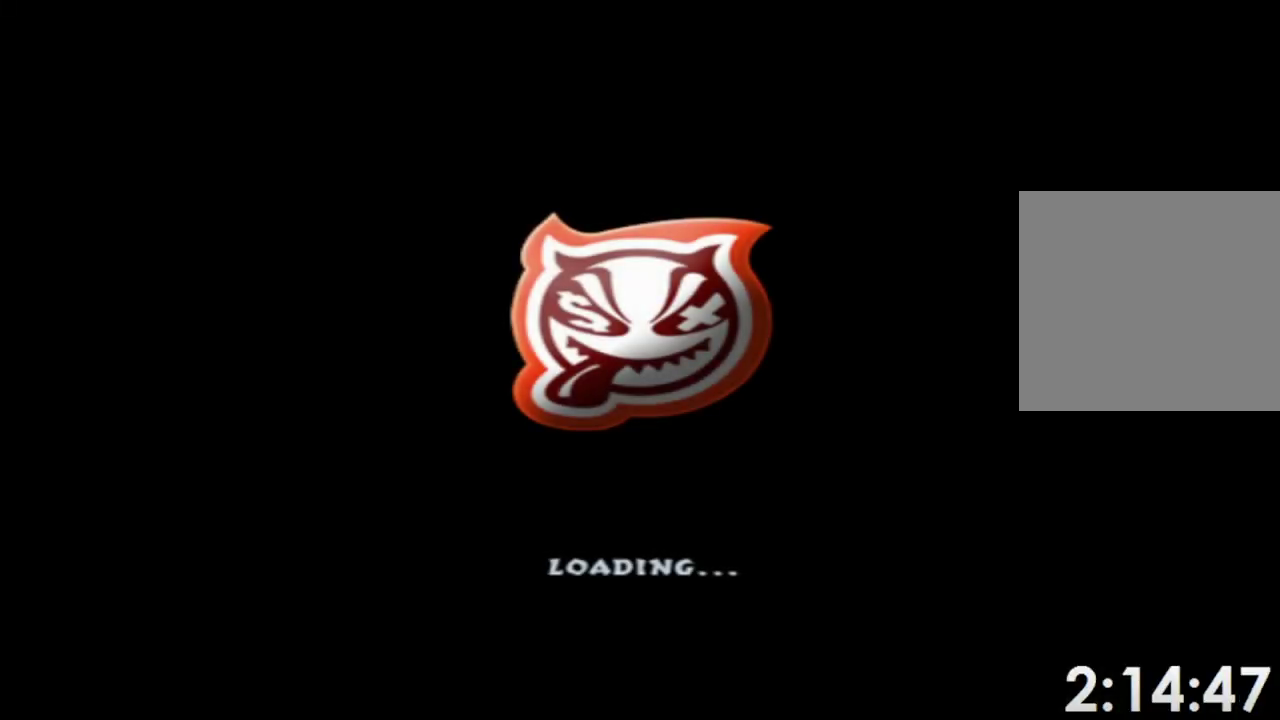
{"dt_ms": 500, "buttons": [], "left_stick": "center", "right_stick": "center", "events": [[17, "A", "down"], [100, "A", "up"], [167, "A", "down"], [233, "A", "up"], [317, "A", "down"], [383, "A", "up"]]}
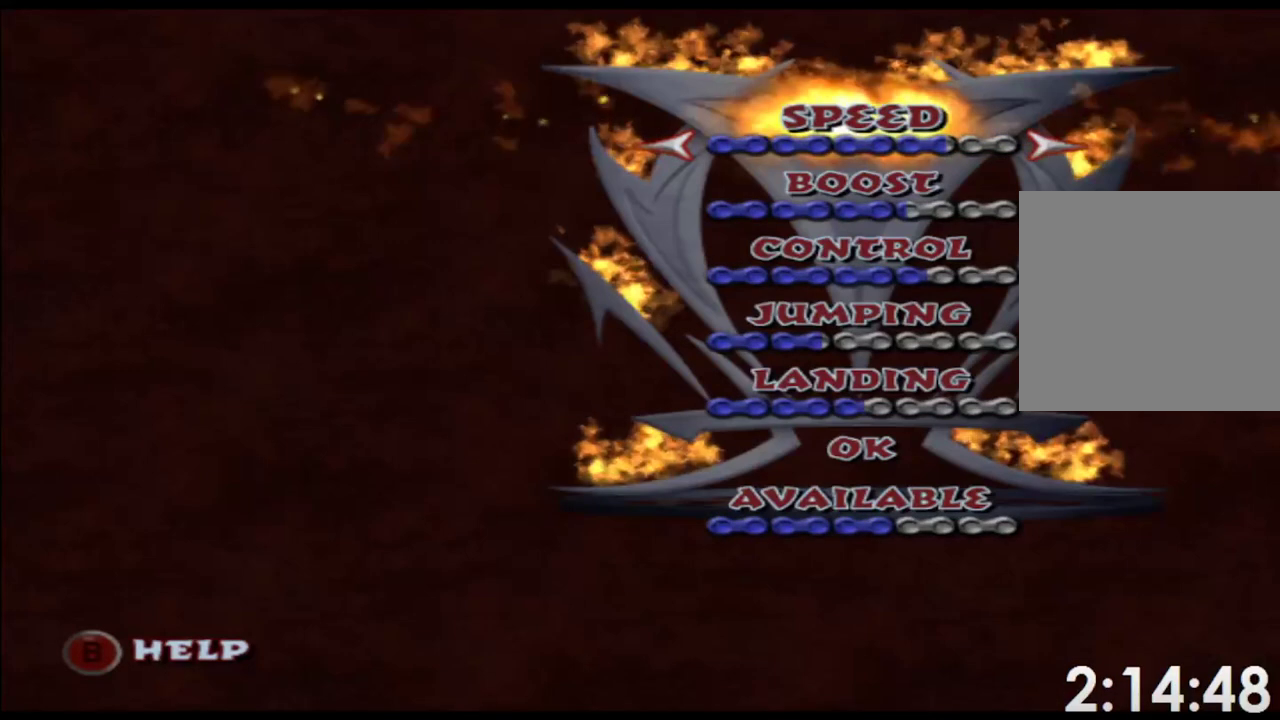
{"dt_ms": 1000, "buttons": [], "left_stick": "center", "right_stick": "center", "events": [[717, "DPAD_DOWN", "down"], [800, "DPAD_DOWN", "up"], [867, "DPAD_DOWN", "down"], [950, "DPAD_DOWN", "up"]]}